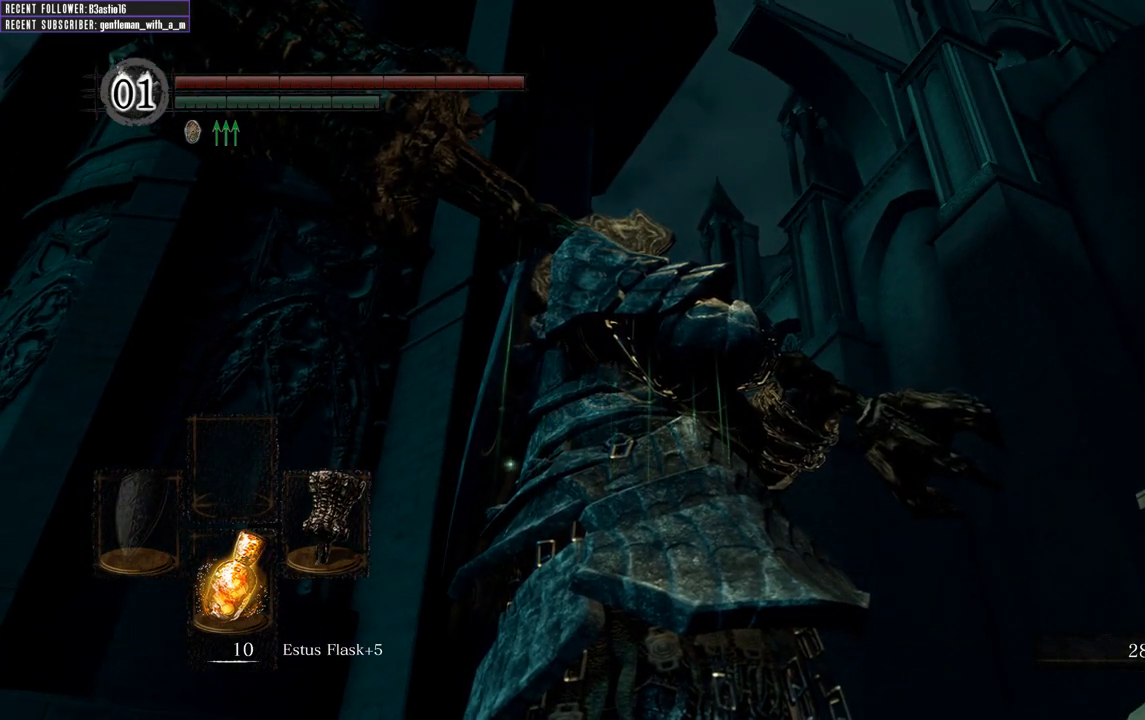
Gameplay with a controller (Xbox layout); each line is a JSON object with the inputs held at the frame after it. "events" lists button and stick changes between this image and that frame as [ms after this image, input, new state], when the widget could be followed in between.
{"buttons": [], "left_stick": "center", "right_stick": "down", "events": [[400, "right_stick", "down"]]}
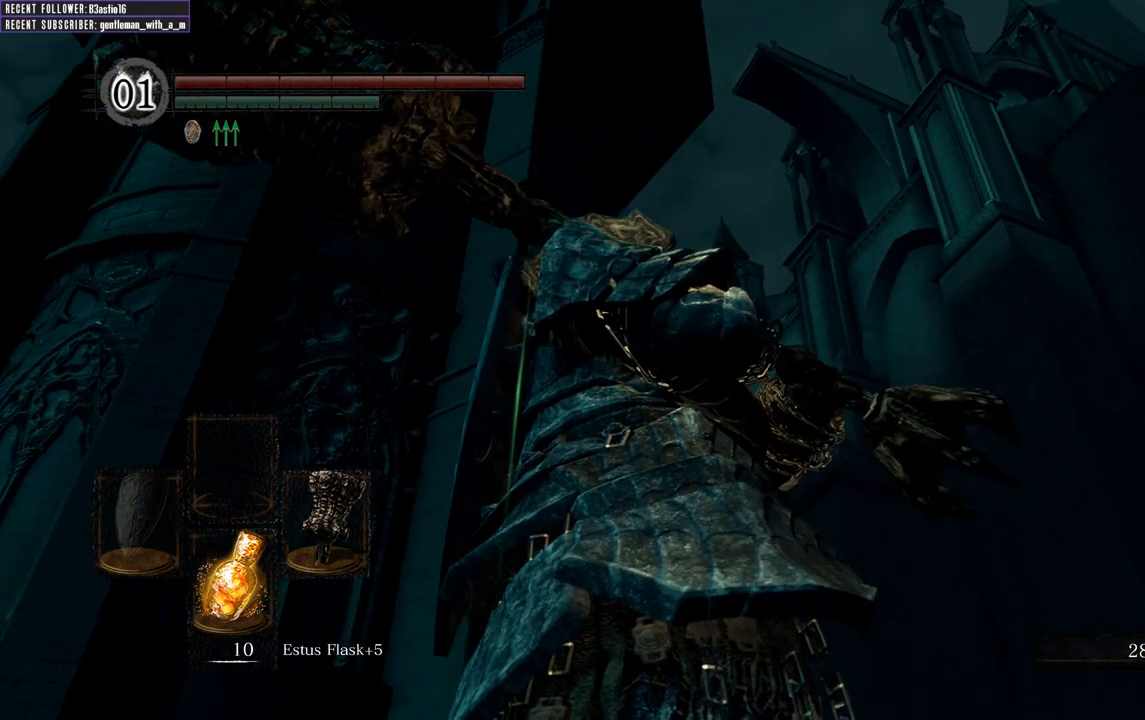
{"buttons": [], "left_stick": "center", "right_stick": "left", "events": [[133, "right_stick", "center"], [400, "right_stick", "left"]]}
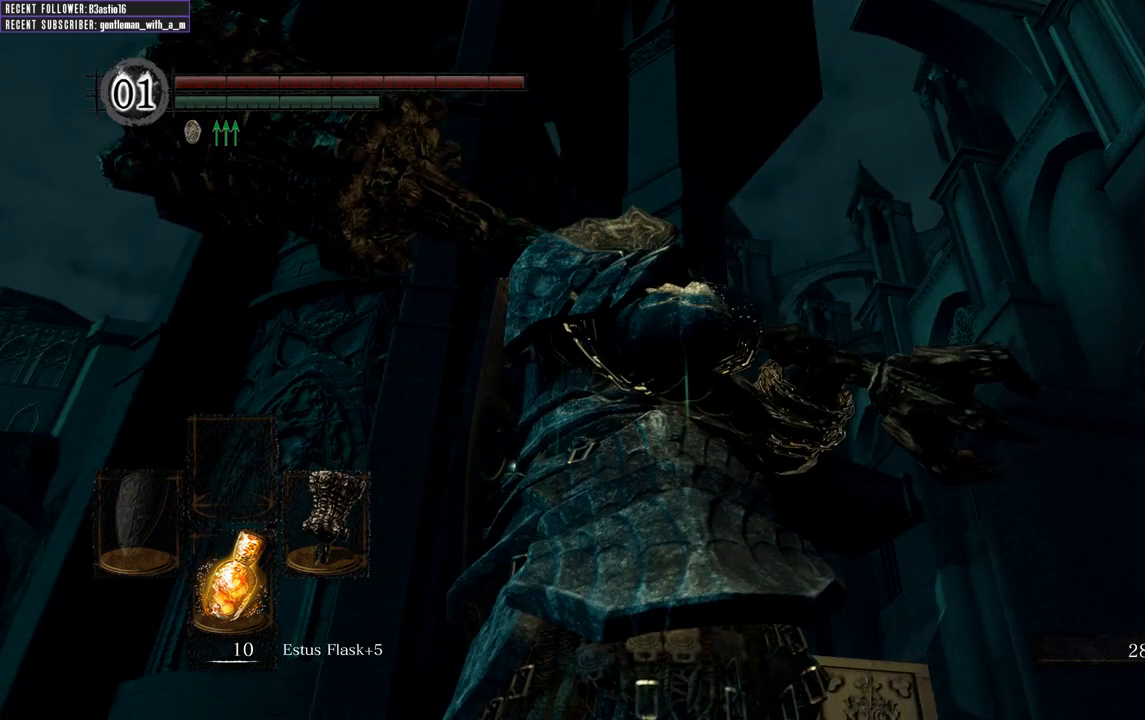
{"buttons": [], "left_stick": "center", "right_stick": "down-left", "events": [[83, "right_stick", "center"], [217, "right_stick", "left"], [433, "right_stick", "down-left"]]}
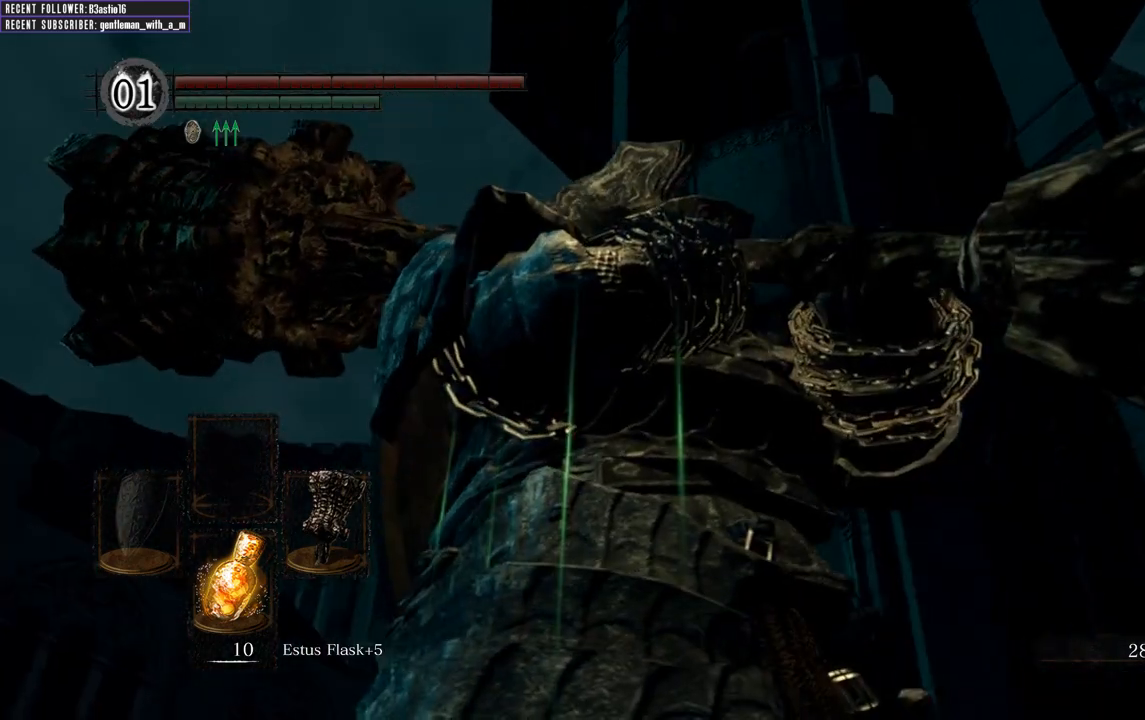
{"buttons": [], "left_stick": "center", "right_stick": "down-right", "events": [[67, "right_stick", "center"], [500, "right_stick", "down-right"]]}
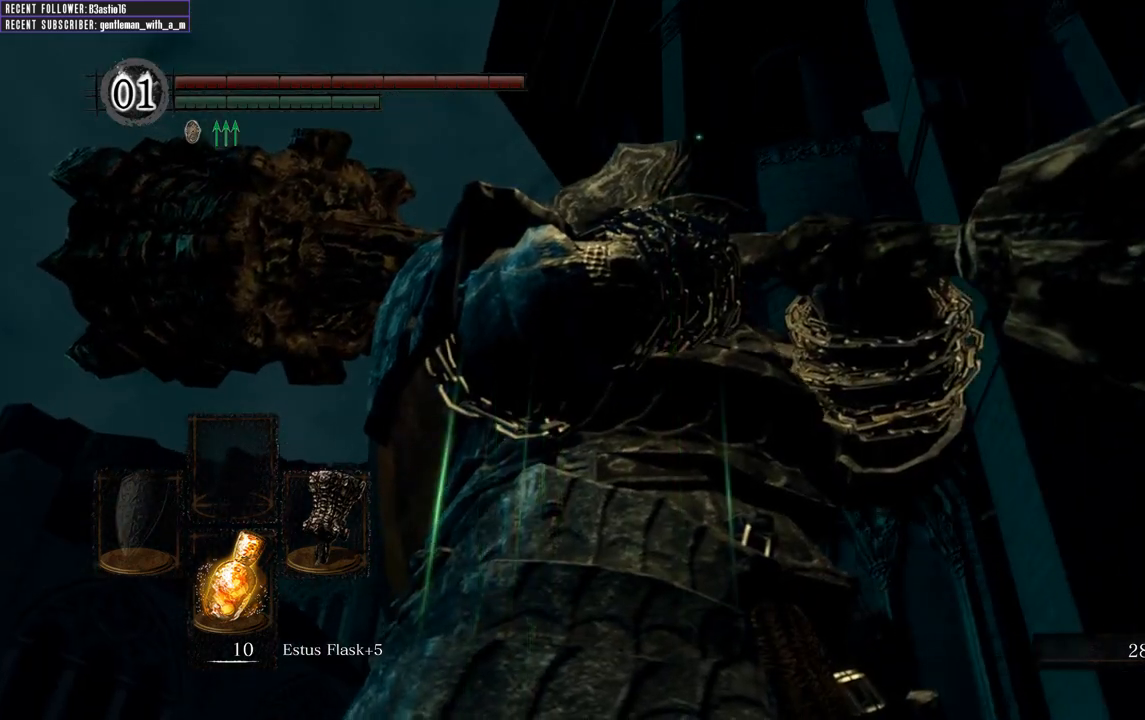
{"buttons": [], "left_stick": "center", "right_stick": "center", "events": [[83, "right_stick", "right"], [383, "right_stick", "center"]]}
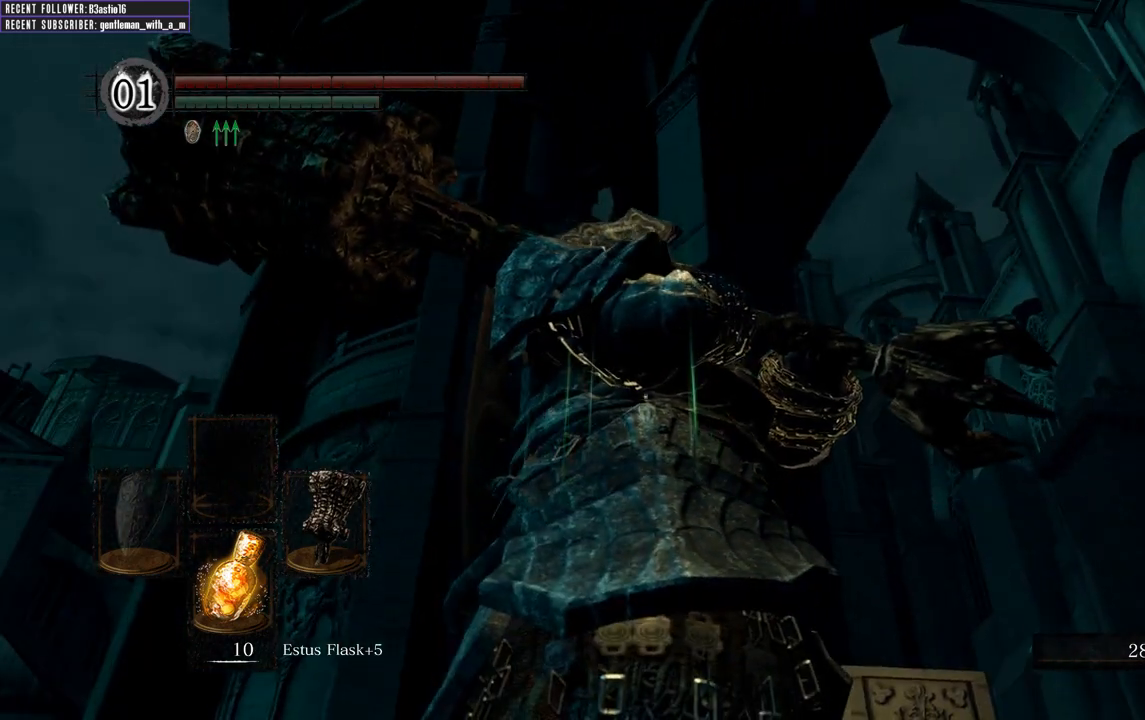
{"buttons": [], "left_stick": "center", "right_stick": "center", "events": []}
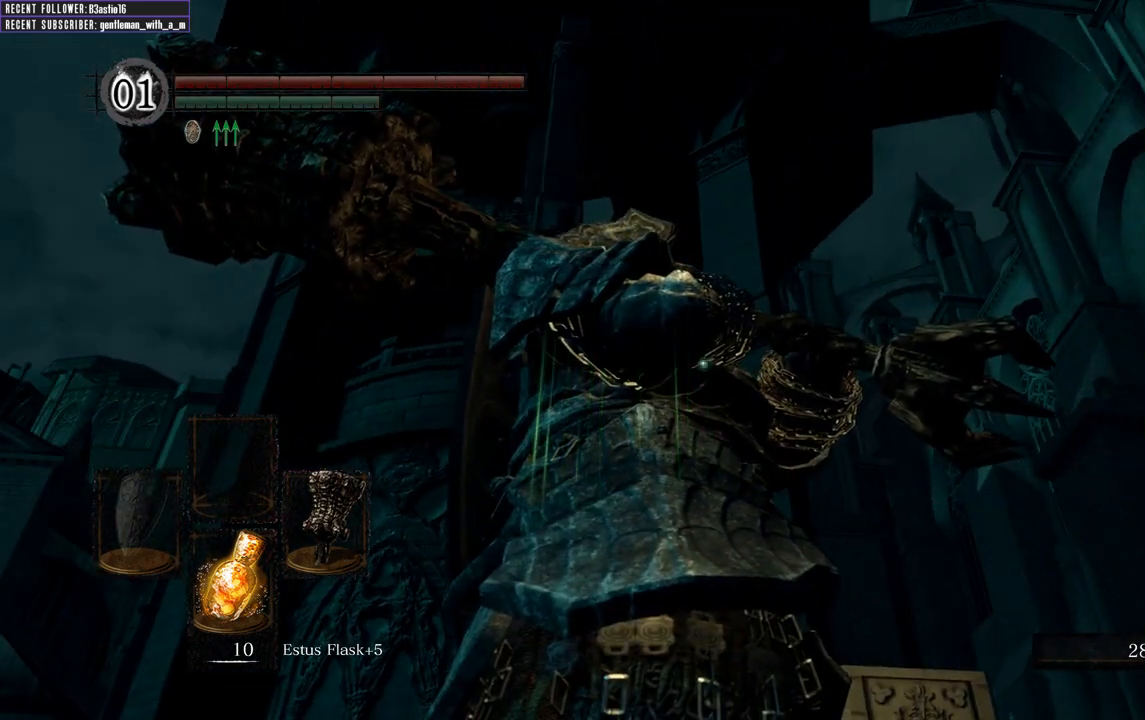
{"buttons": [], "left_stick": "center", "right_stick": "center", "events": []}
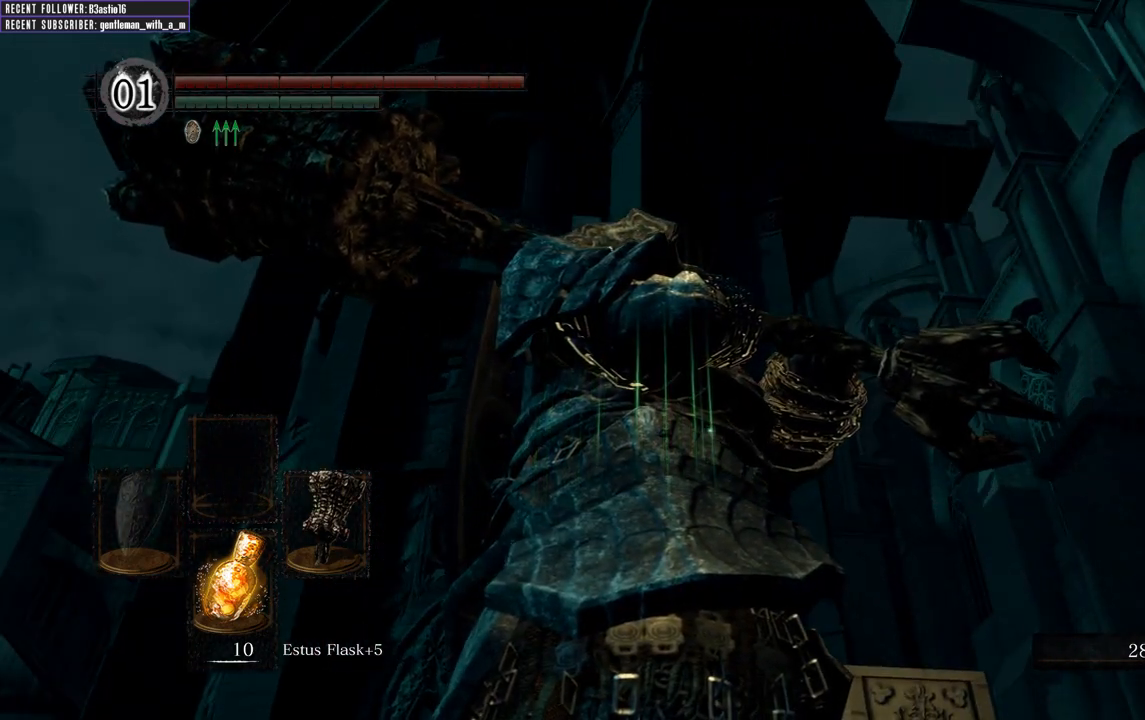
{"buttons": [], "left_stick": "center", "right_stick": "center", "events": []}
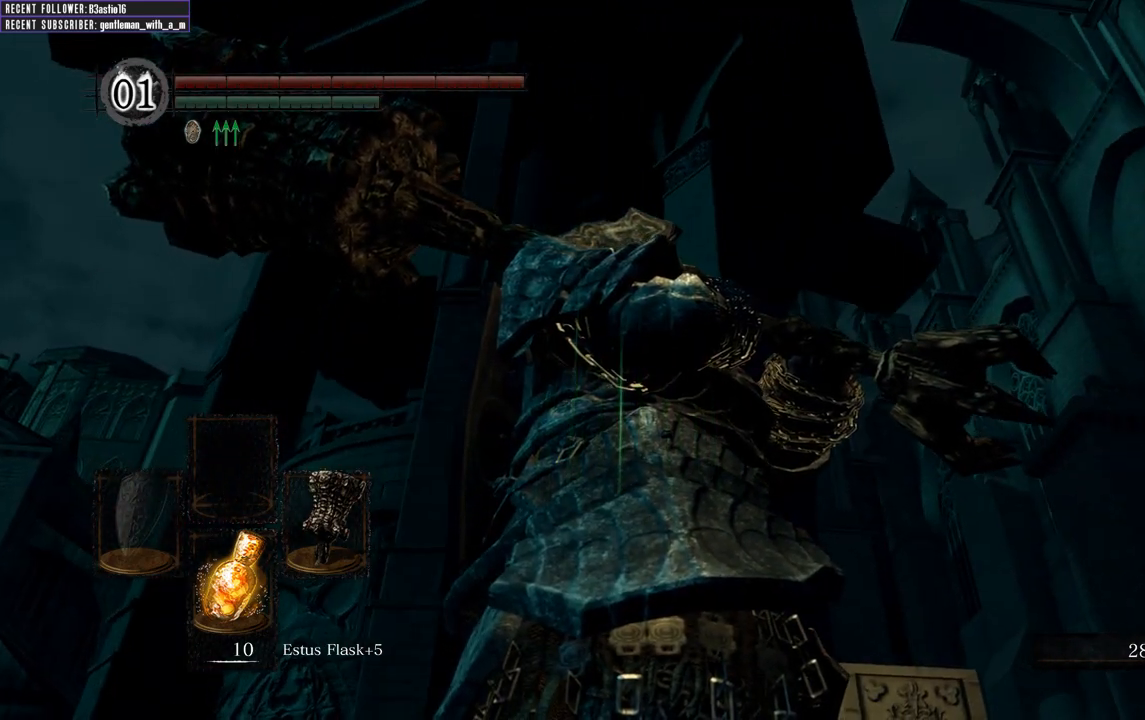
{"buttons": [], "left_stick": "center", "right_stick": "up", "events": [[300, "right_stick", "up"]]}
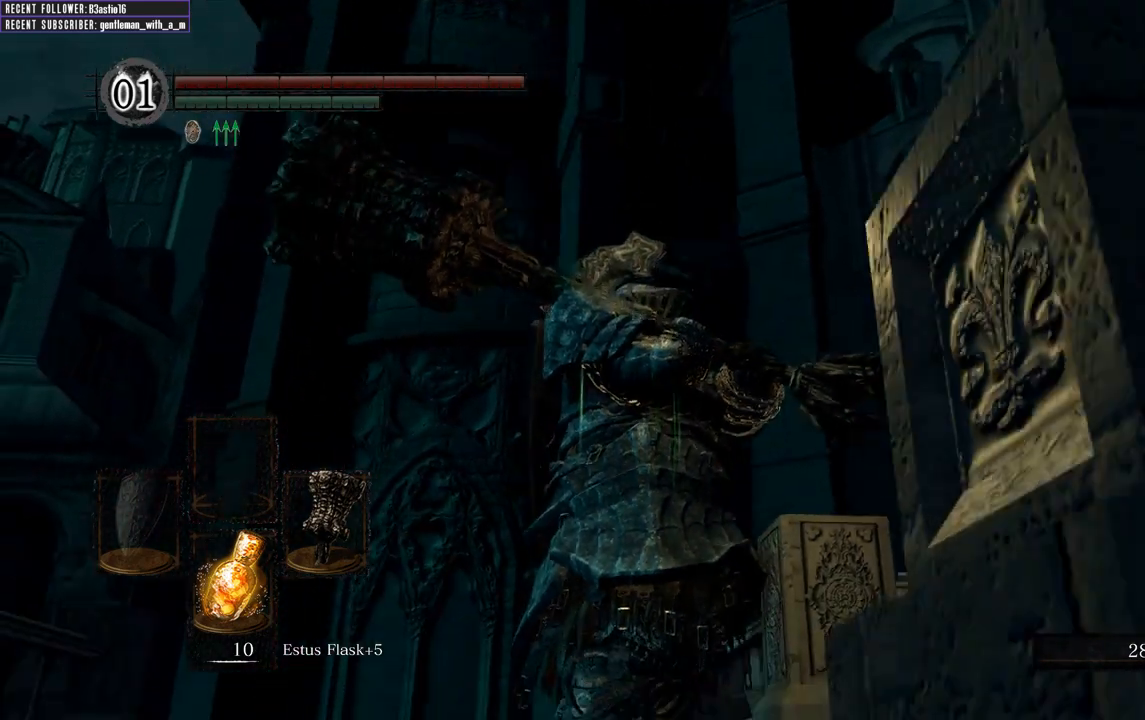
{"buttons": [], "left_stick": "center", "right_stick": "center", "events": [[133, "right_stick", "center"]]}
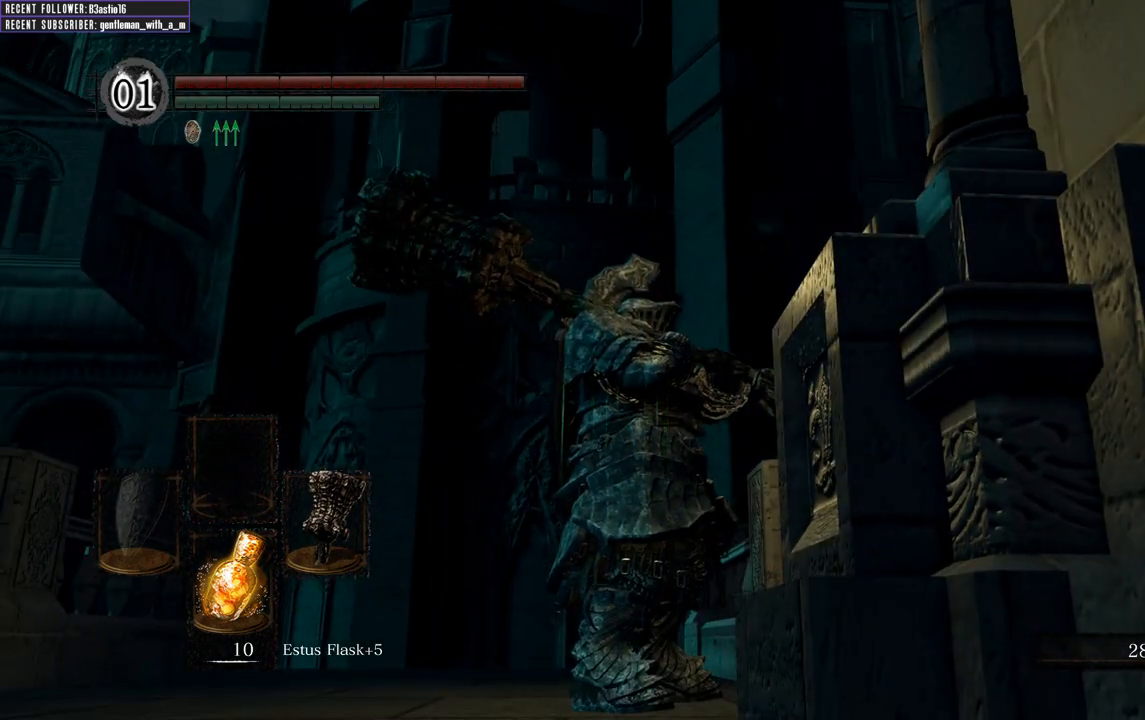
{"buttons": [], "left_stick": "center", "right_stick": "center", "events": [[167, "right_stick", "up-left"], [383, "right_stick", "center"]]}
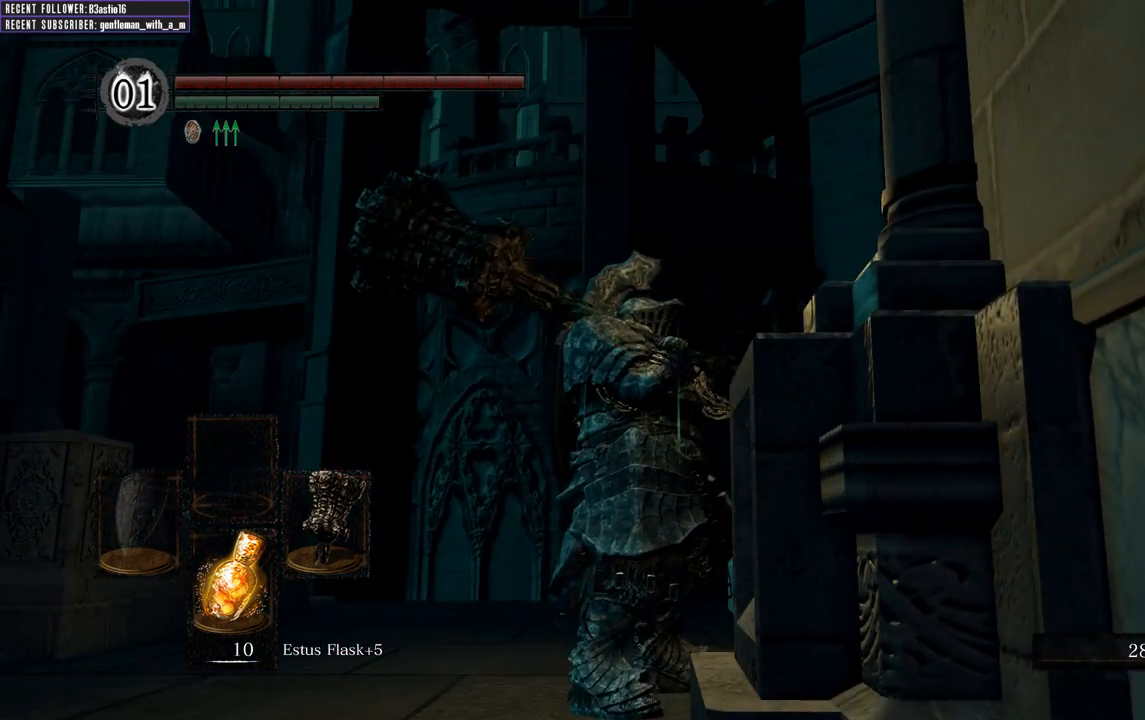
{"buttons": [], "left_stick": "center", "right_stick": "up", "events": [[500, "right_stick", "up"]]}
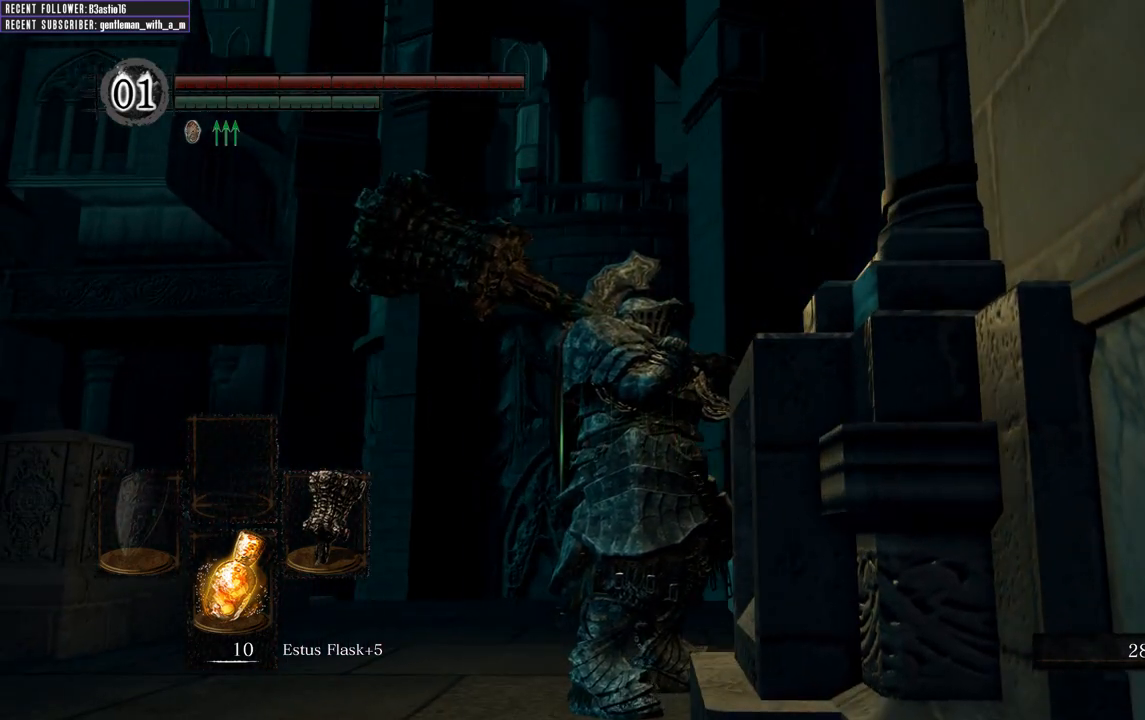
{"buttons": [], "left_stick": "center", "right_stick": "center", "events": [[200, "right_stick", "center"]]}
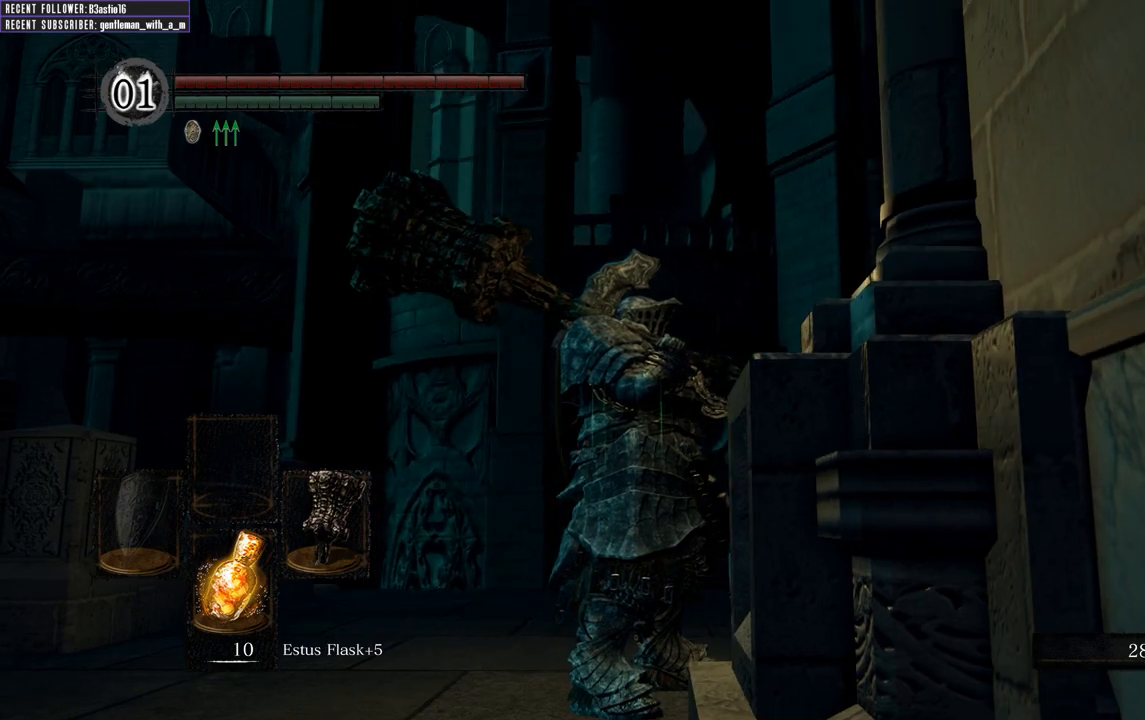
{"buttons": [], "left_stick": "center", "right_stick": "up-left", "events": [[317, "right_stick", "up-left"]]}
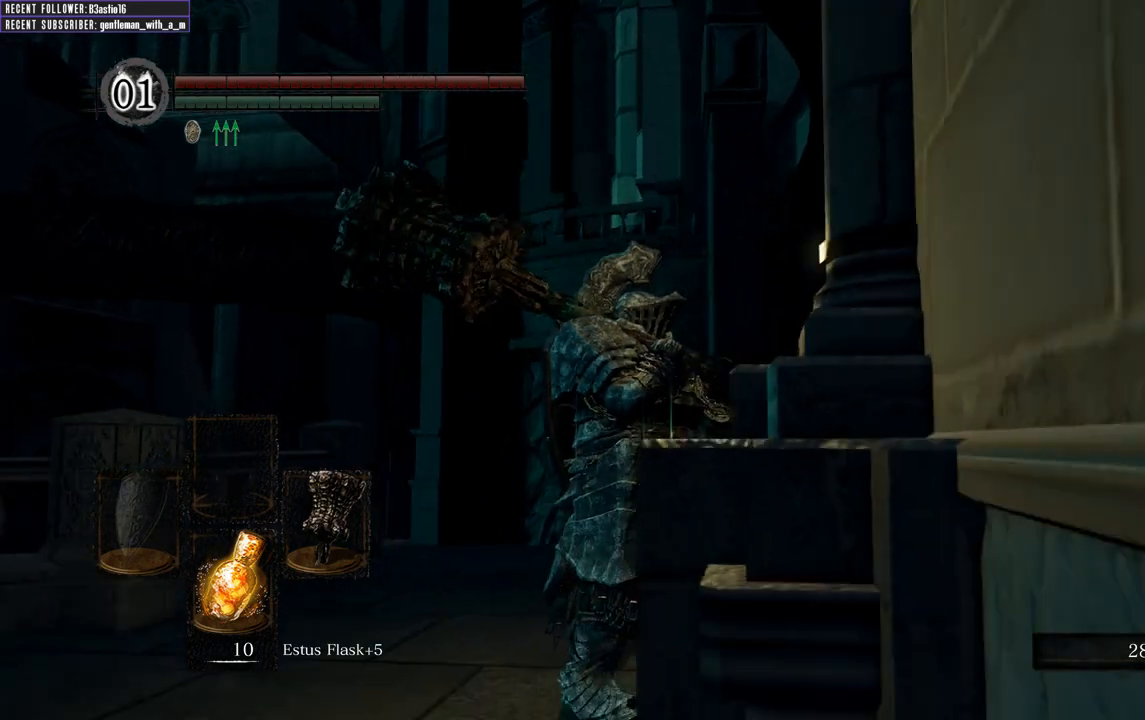
{"buttons": [], "left_stick": "center", "right_stick": "center", "events": [[233, "right_stick", "center"]]}
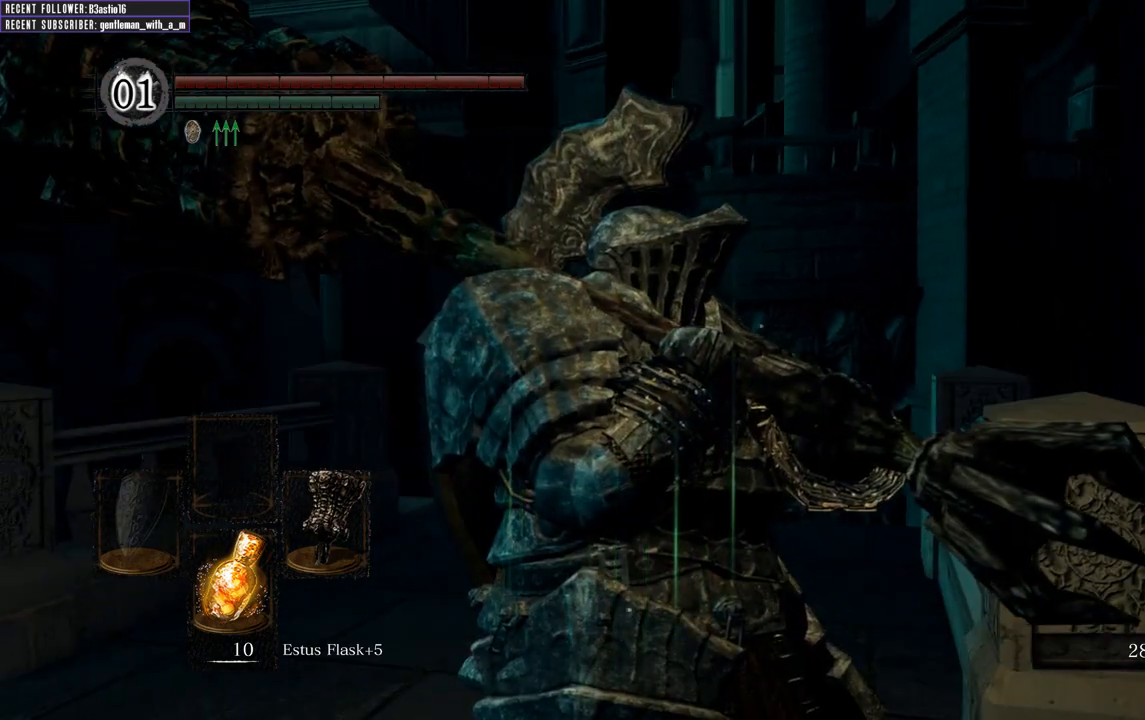
{"buttons": [], "left_stick": "center", "right_stick": "down", "events": [[383, "right_stick", "down"]]}
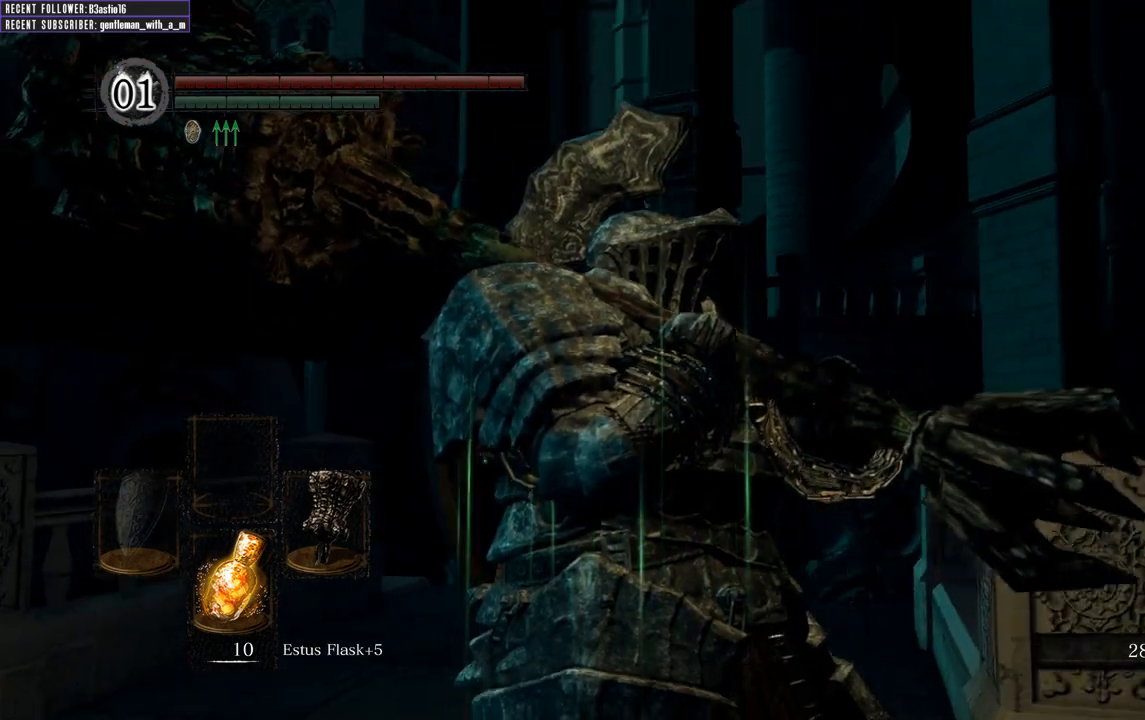
{"buttons": [], "left_stick": "center", "right_stick": "up", "events": [[117, "right_stick", "center"], [433, "right_stick", "up"]]}
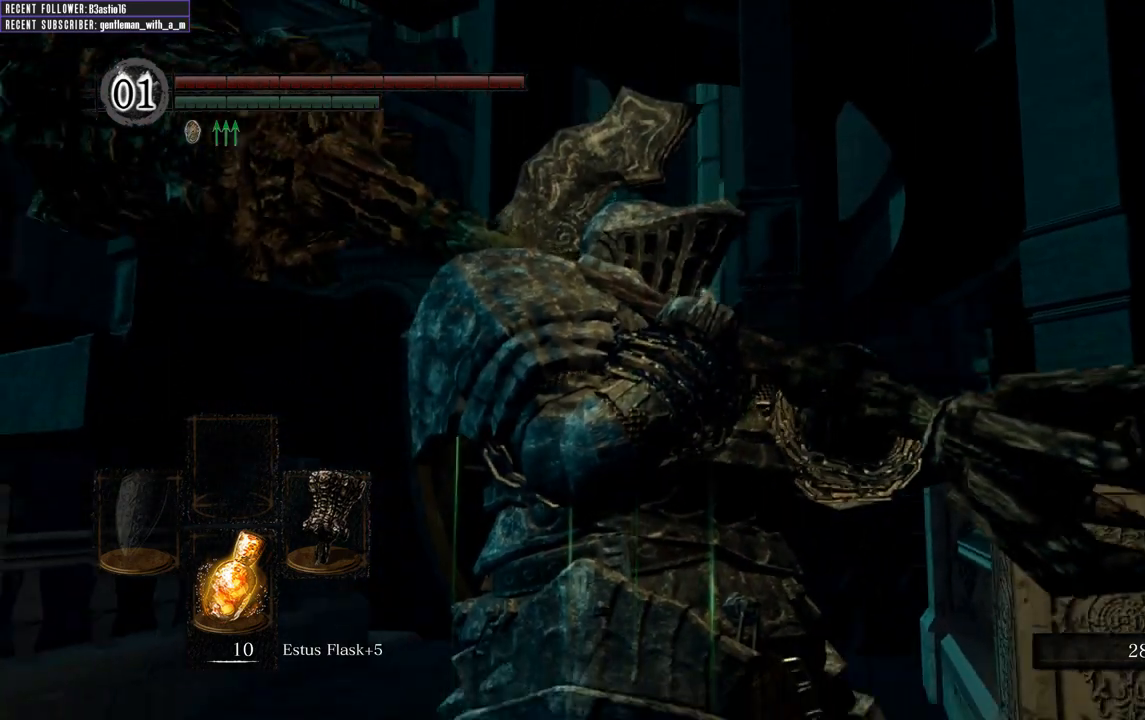
{"buttons": [], "left_stick": "center", "right_stick": "center", "events": [[150, "right_stick", "up-left"], [283, "right_stick", "center"]]}
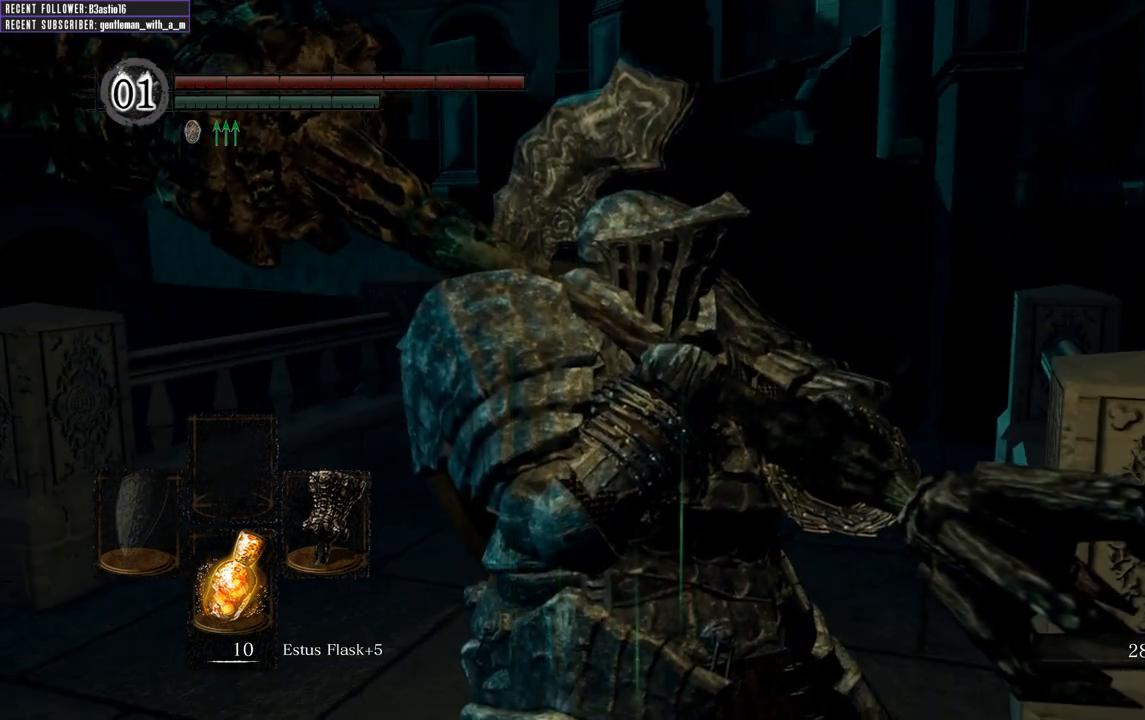
{"buttons": [], "left_stick": "center", "right_stick": "center", "events": []}
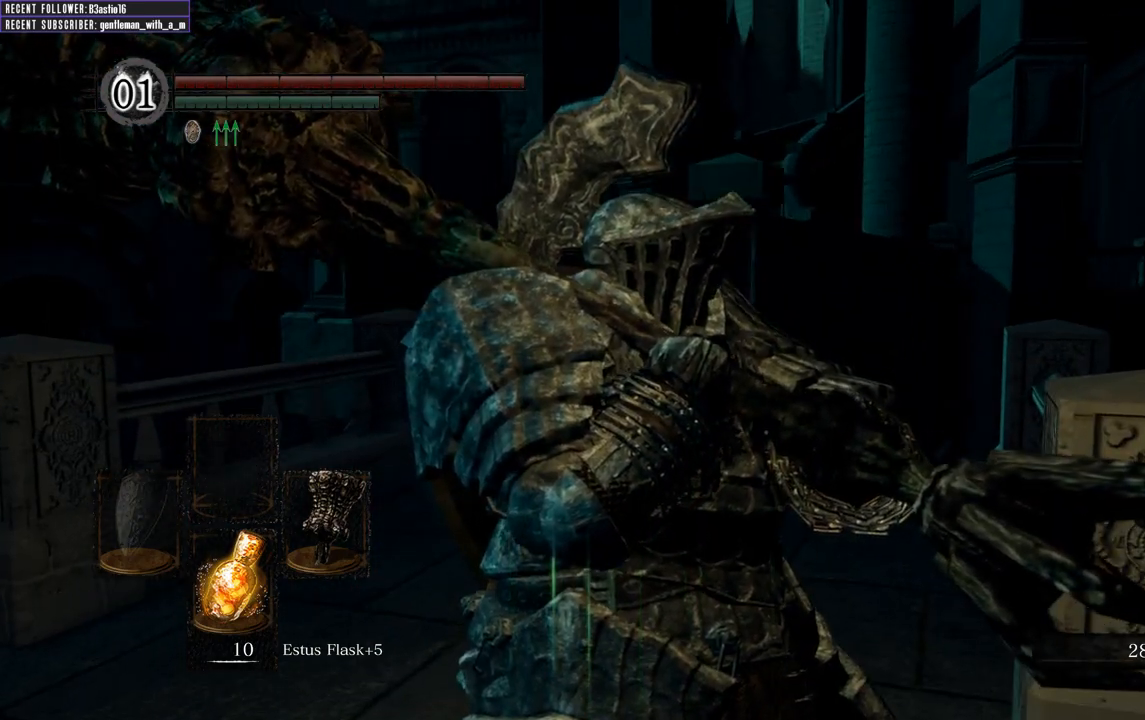
{"buttons": [], "left_stick": "center", "right_stick": "center", "events": []}
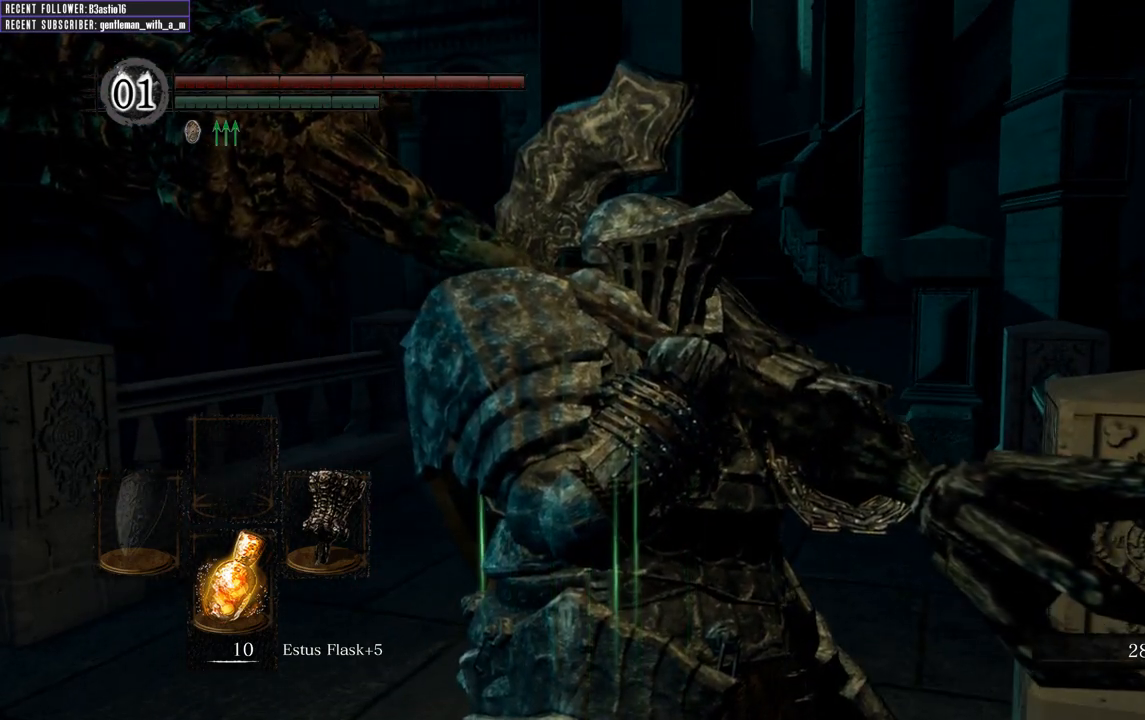
{"buttons": [], "left_stick": "center", "right_stick": "center", "events": []}
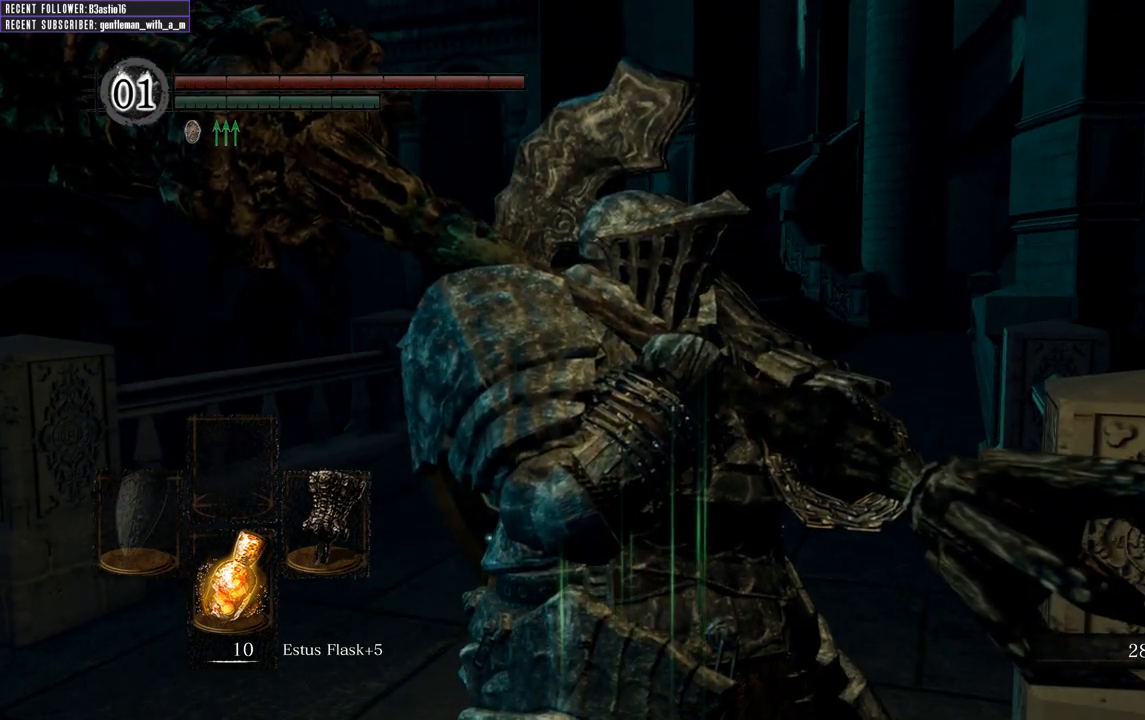
{"buttons": [], "left_stick": "center", "right_stick": "center", "events": []}
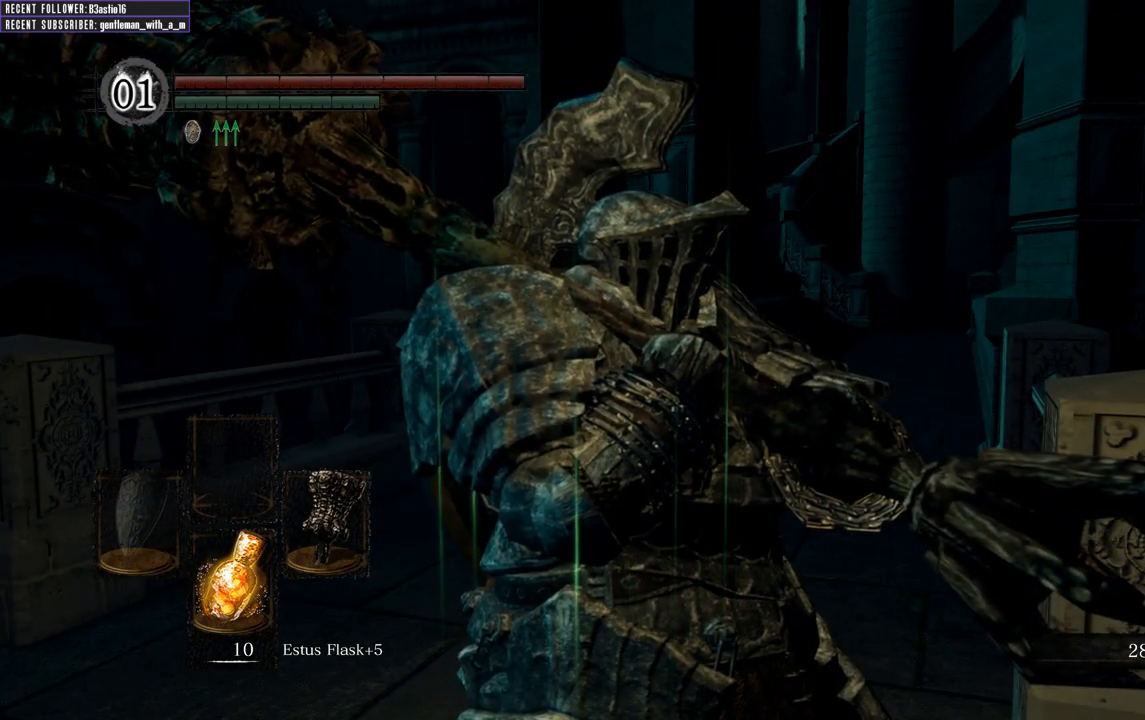
{"buttons": [], "left_stick": "center", "right_stick": "down", "events": [[367, "right_stick", "down"]]}
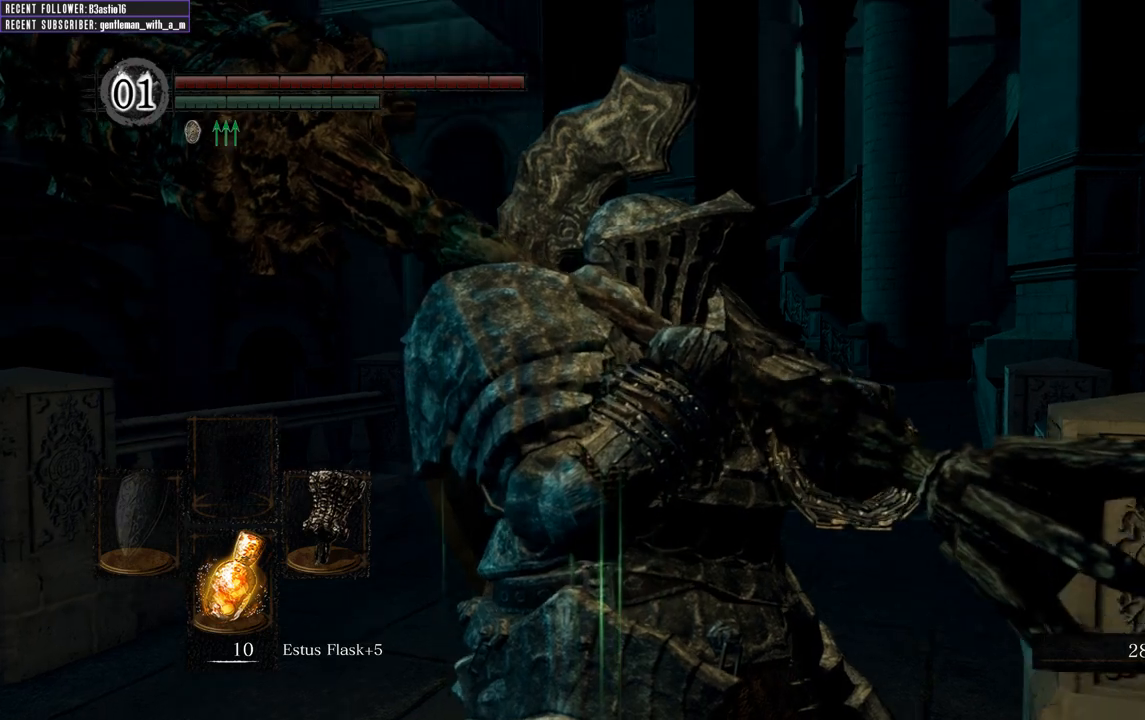
{"buttons": [], "left_stick": "center", "right_stick": "center", "events": [[117, "right_stick", "center"]]}
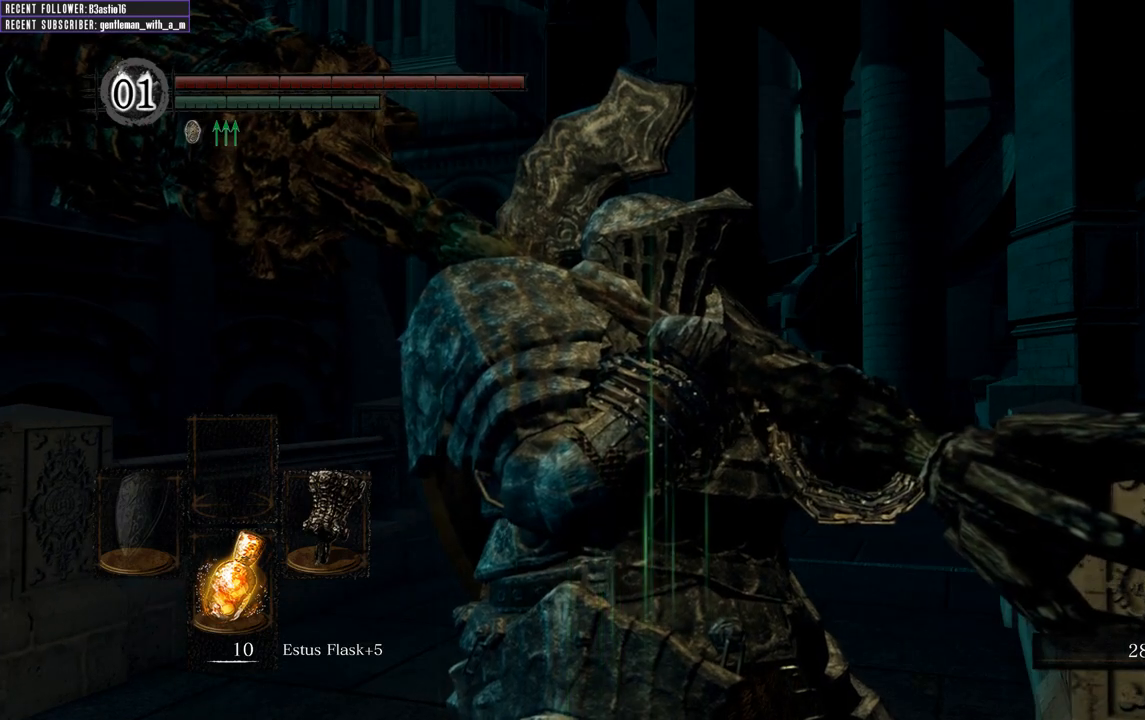
{"buttons": [], "left_stick": "center", "right_stick": "down", "events": [[500, "right_stick", "down"]]}
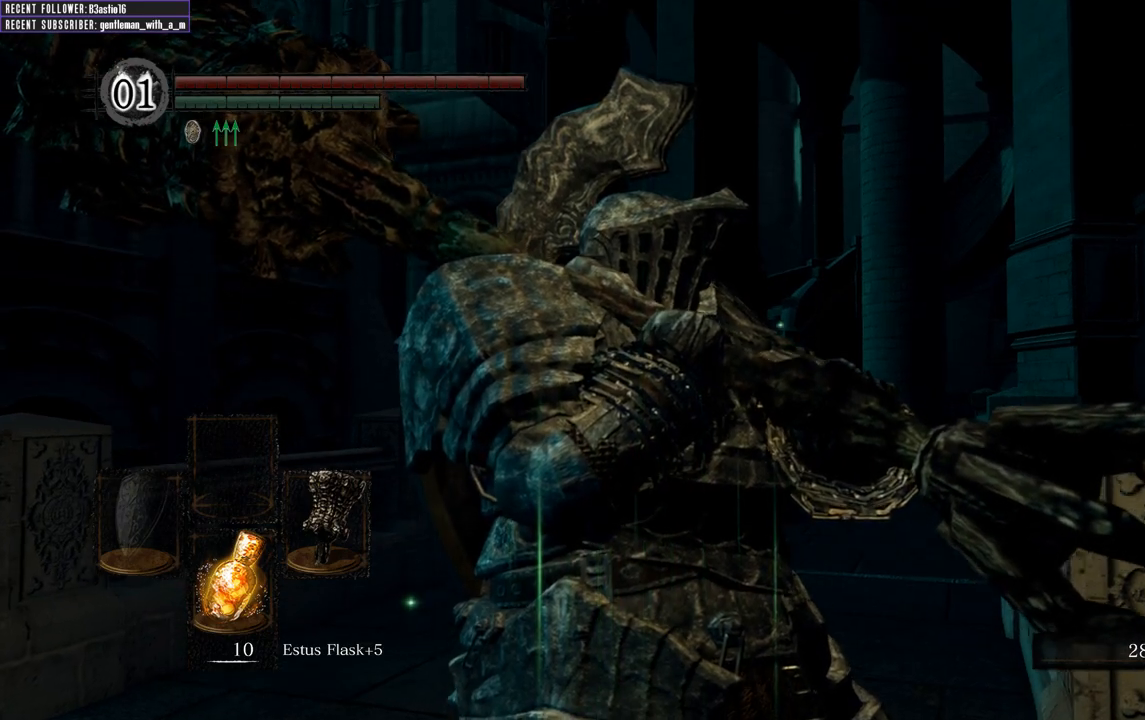
{"buttons": [], "left_stick": "center", "right_stick": "center", "events": [[350, "right_stick", "center"]]}
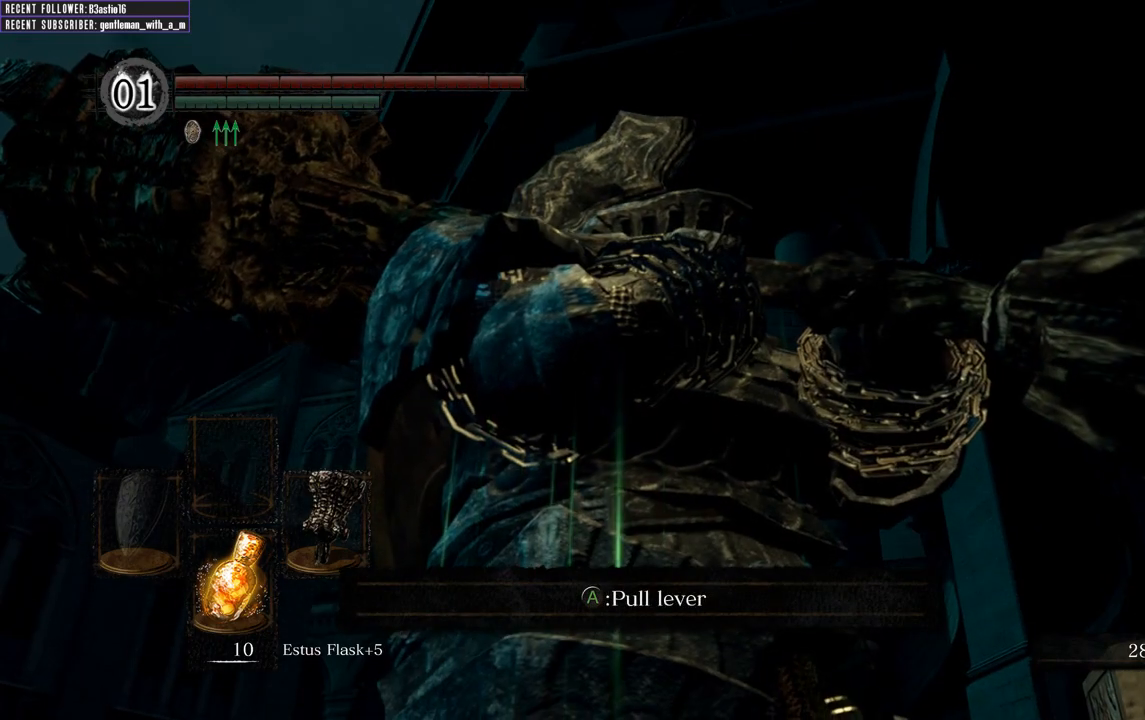
{"buttons": [], "left_stick": "left", "right_stick": "up-right", "events": [[333, "right_stick", "up-right"], [433, "left_stick", "left"]]}
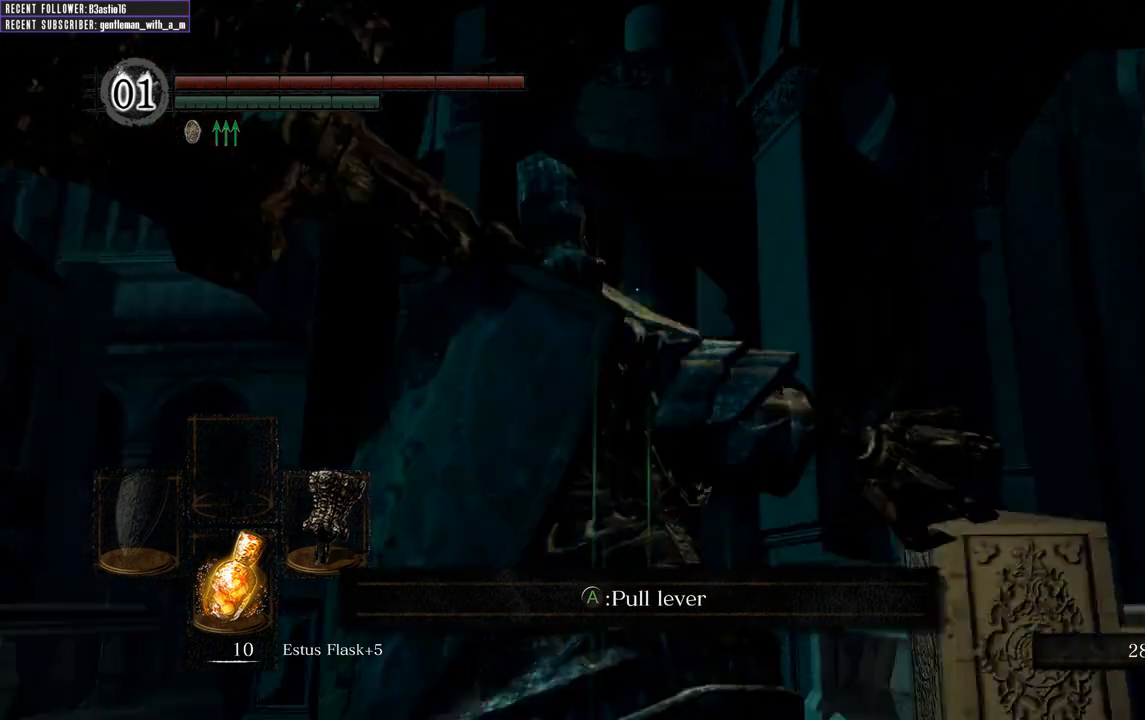
{"buttons": [], "left_stick": "down-left", "right_stick": "center", "events": [[83, "right_stick", "up"], [250, "left_stick", "down-left"], [433, "right_stick", "center"]]}
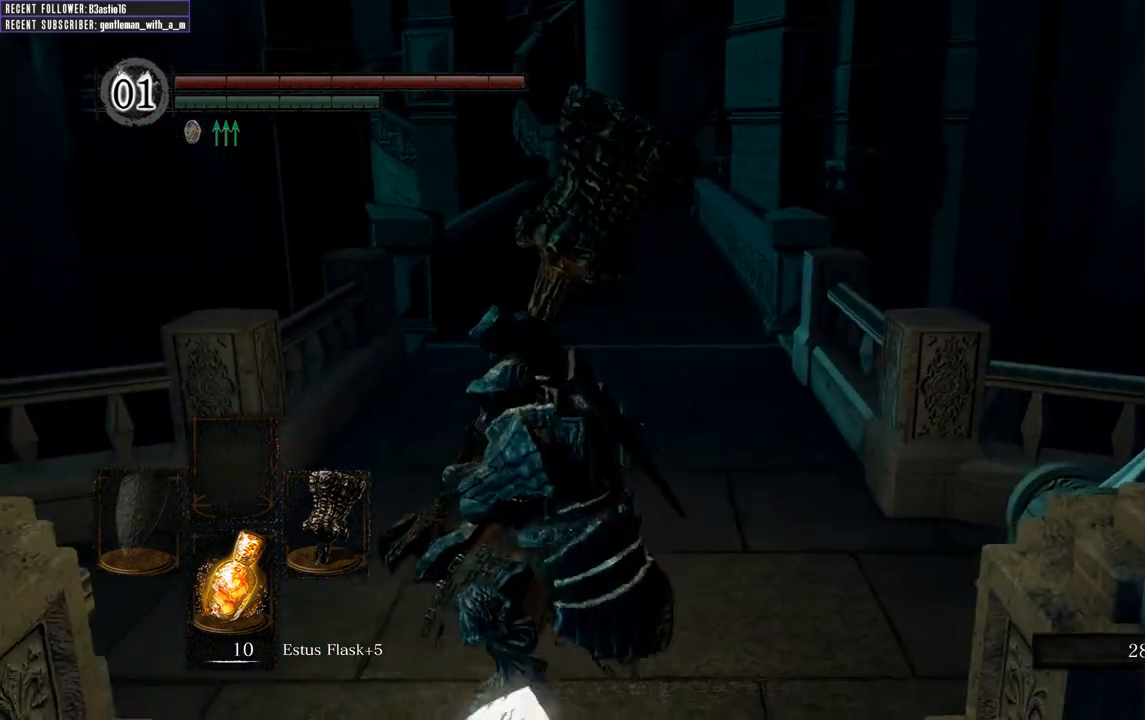
{"buttons": [], "left_stick": "down", "right_stick": "center", "events": [[400, "left_stick", "down"]]}
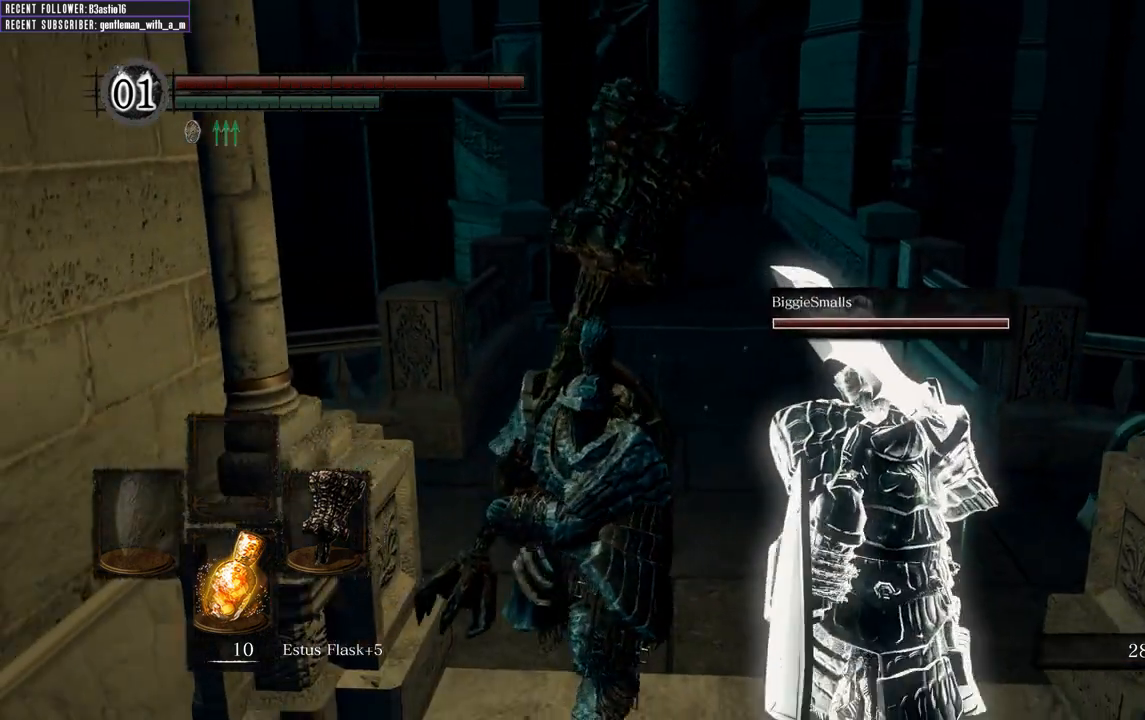
{"buttons": [], "left_stick": "center", "right_stick": "left", "events": [[17, "right_stick", "down"], [83, "left_stick", "center"], [217, "right_stick", "center"], [400, "right_stick", "left"]]}